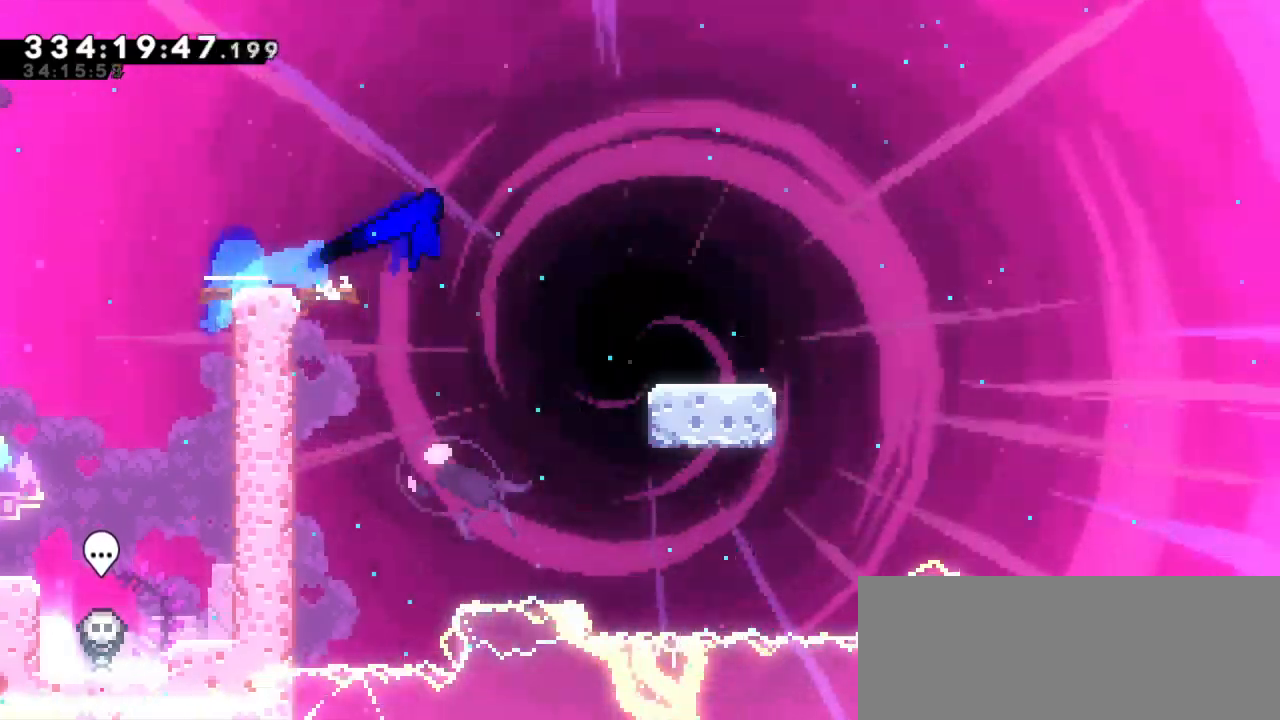
Gameplay with keyboard; each line is a JSON object with the keys held at the frame after it. "events" lists presses ("down") and releases ("up") of "confirm", "dash", "demo", "down", "jump", "jump2", "left", "right" and "up" between this image and that frame as [ms after this image, input, new state], when the widget could be followed in between. No other keys are recorded. Mouse input is not recorded. Key names are as the overlay labels them; some are game actions (e.g. jump) rather than physical keys. Not read: grab.
{"keys": ["dash", "down", "right"], "events": [[100, "jump2", "up"], [283, "jump2", "down"], [333, "dash", "up"], [433, "dash", "down"], [500, "jump2", "up"]]}
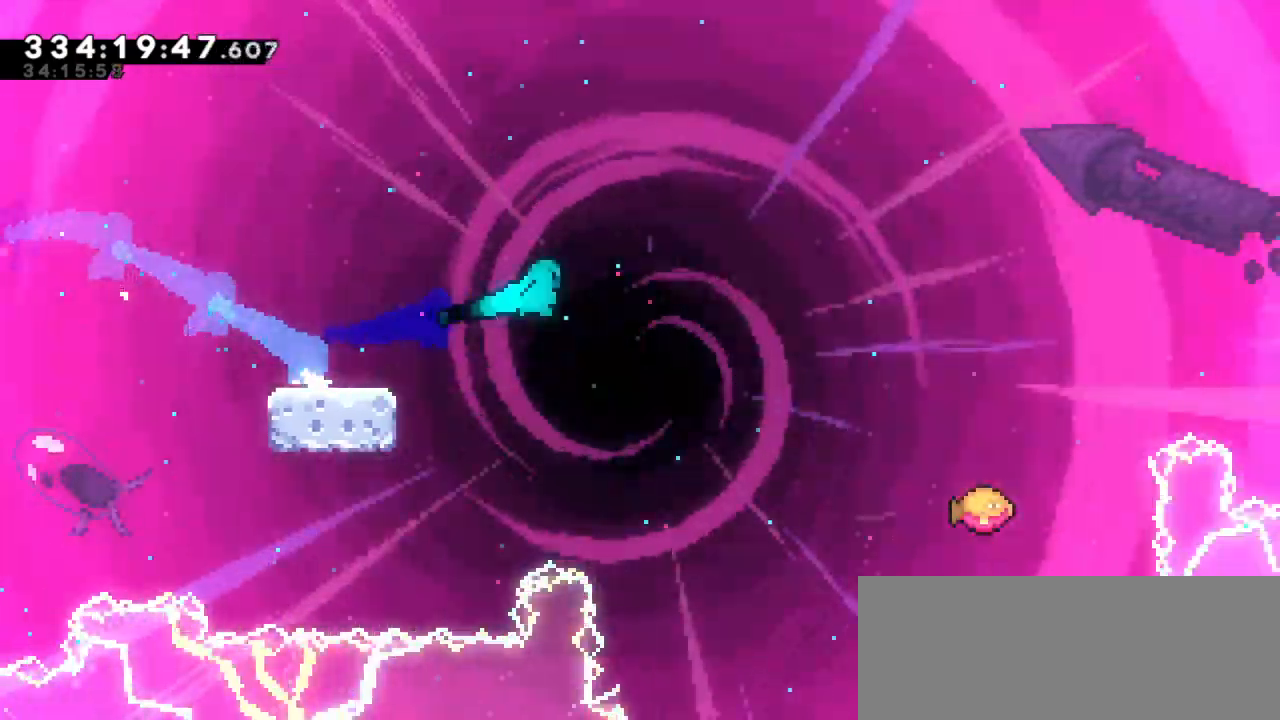
{"keys": ["jump2", "right"], "events": [[33, "down", "up"], [116, "jump2", "down"], [233, "dash", "up"]]}
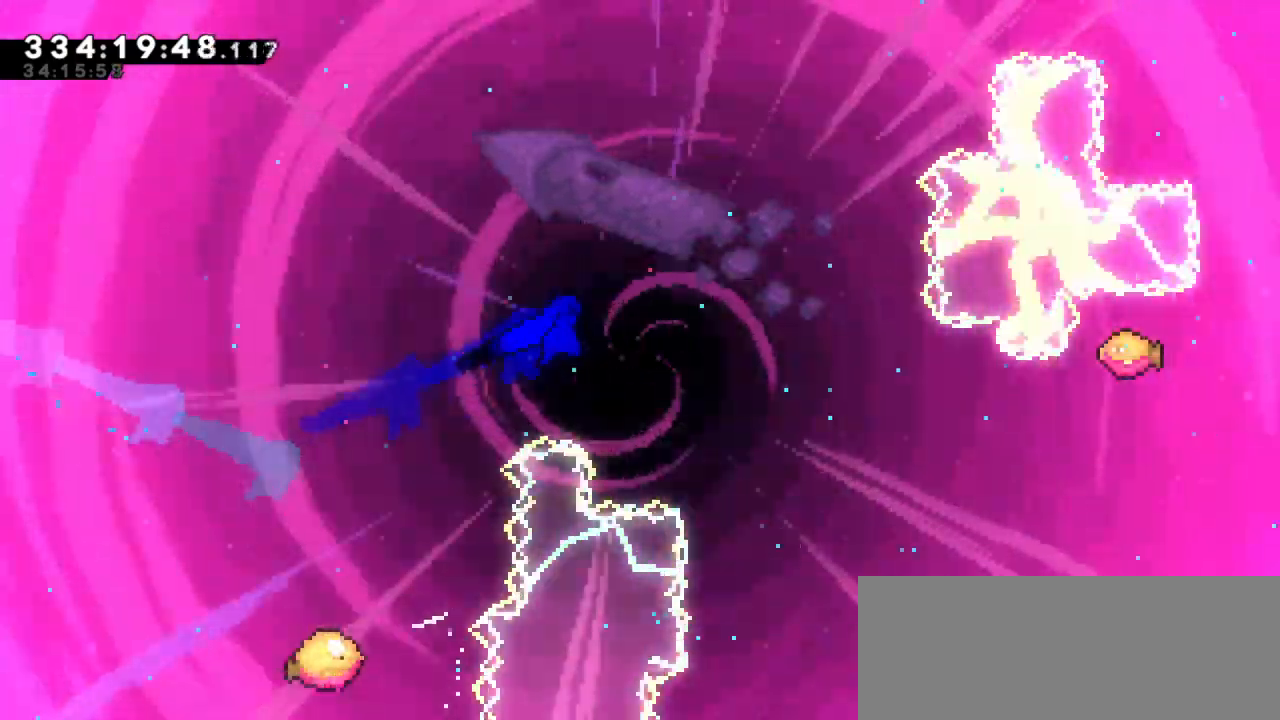
{"keys": ["jump2", "right"], "events": []}
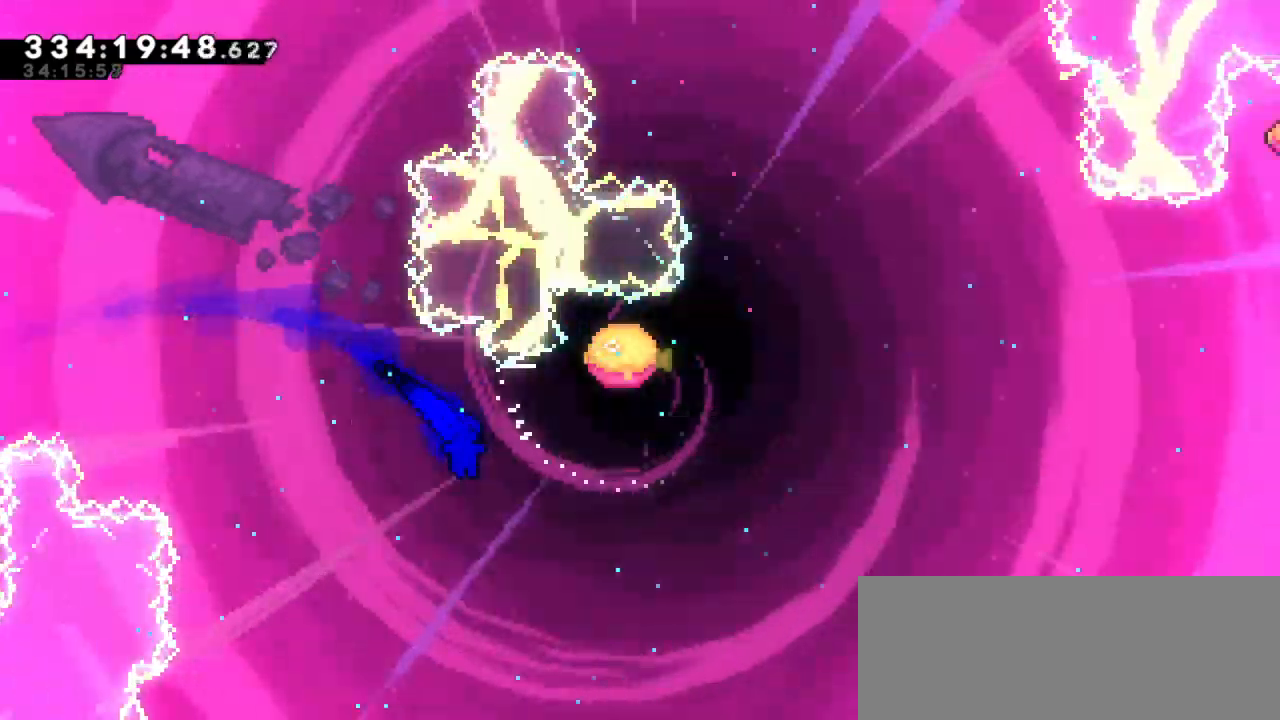
{"keys": ["right", "up"], "events": [[216, "jump2", "up"], [233, "dash", "down"], [233, "up", "down"], [416, "dash", "up"]]}
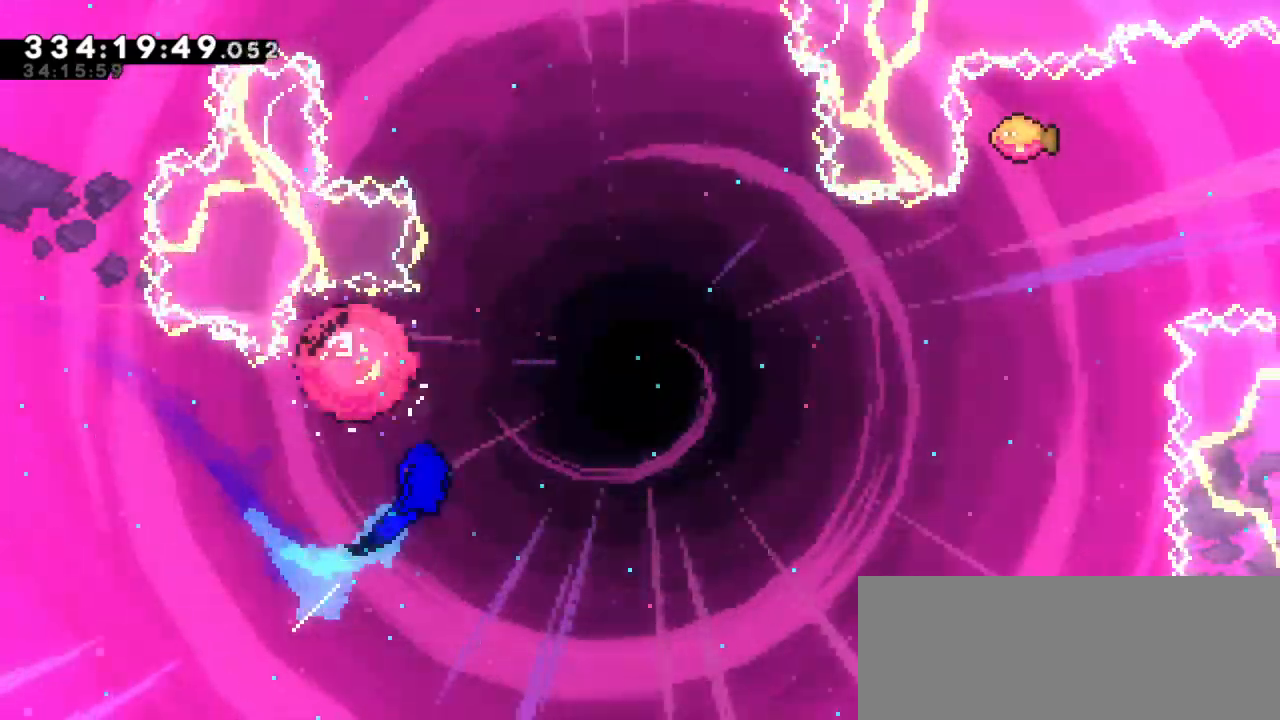
{"keys": ["right", "up"], "events": []}
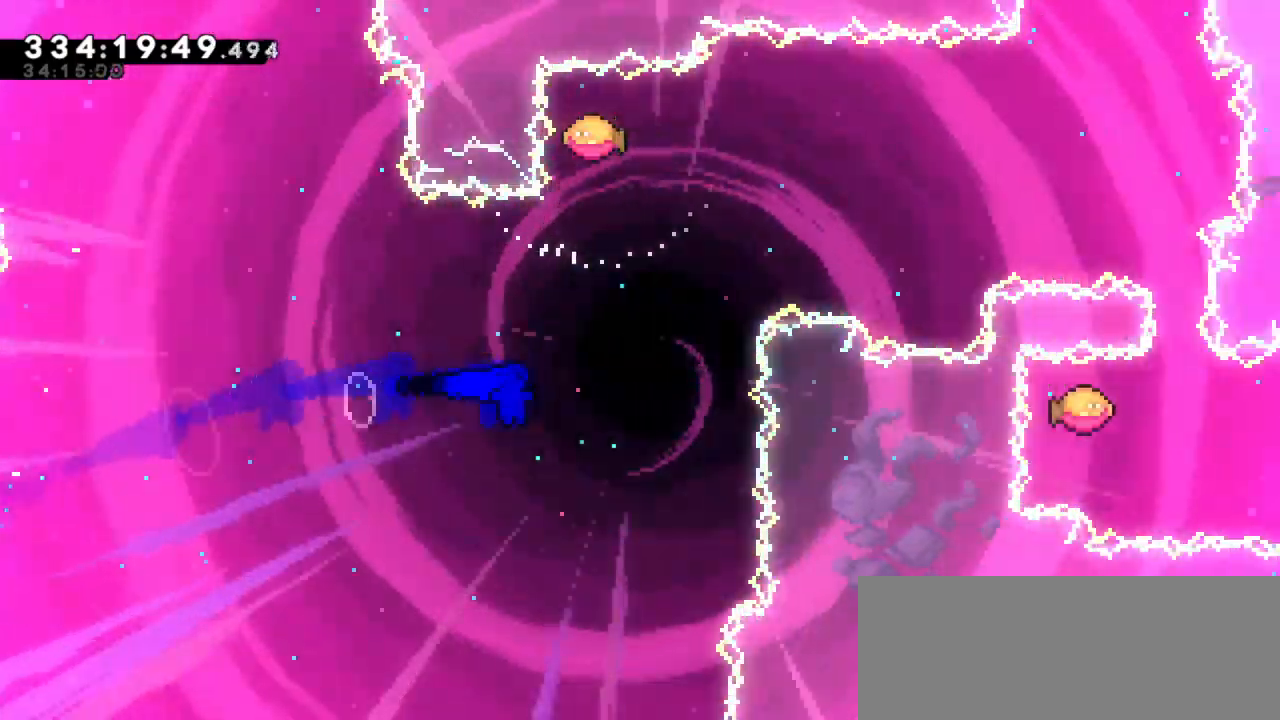
{"keys": ["right"], "events": [[83, "right", "up"], [116, "dash", "down"], [300, "dash", "up"], [300, "right", "down"], [316, "up", "up"]]}
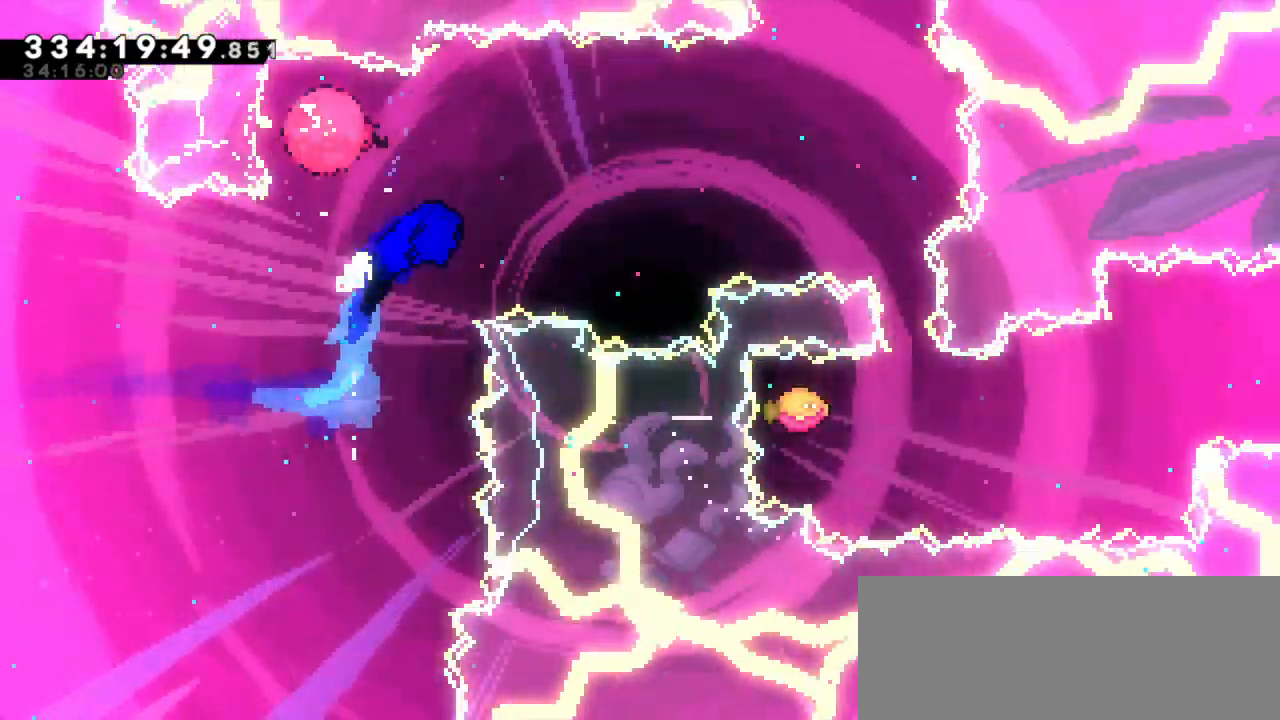
{"keys": ["dash", "down"], "events": [[400, "dash", "down"], [400, "down", "down"], [400, "right", "up"]]}
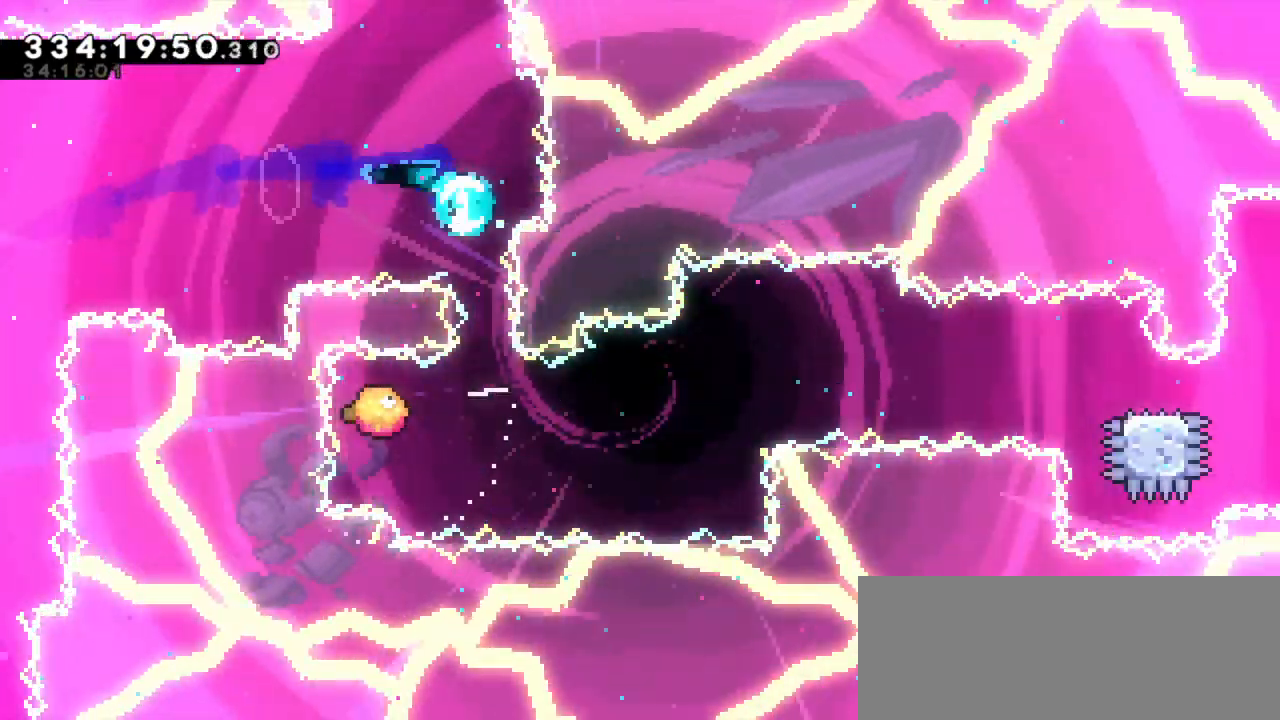
{"keys": ["right"], "events": [[33, "dash", "up"], [33, "right", "down"], [66, "down", "up"]]}
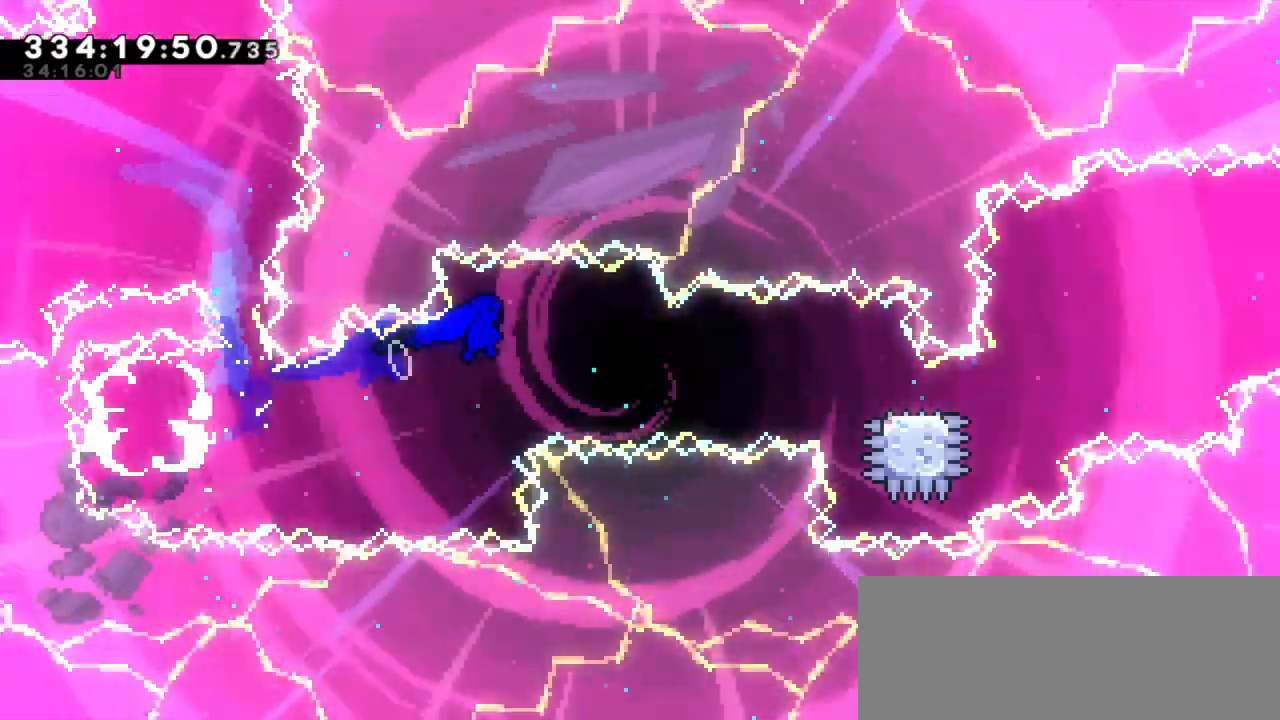
{"keys": ["dash", "down", "right"], "events": [[333, "dash", "down"], [350, "down", "down"]]}
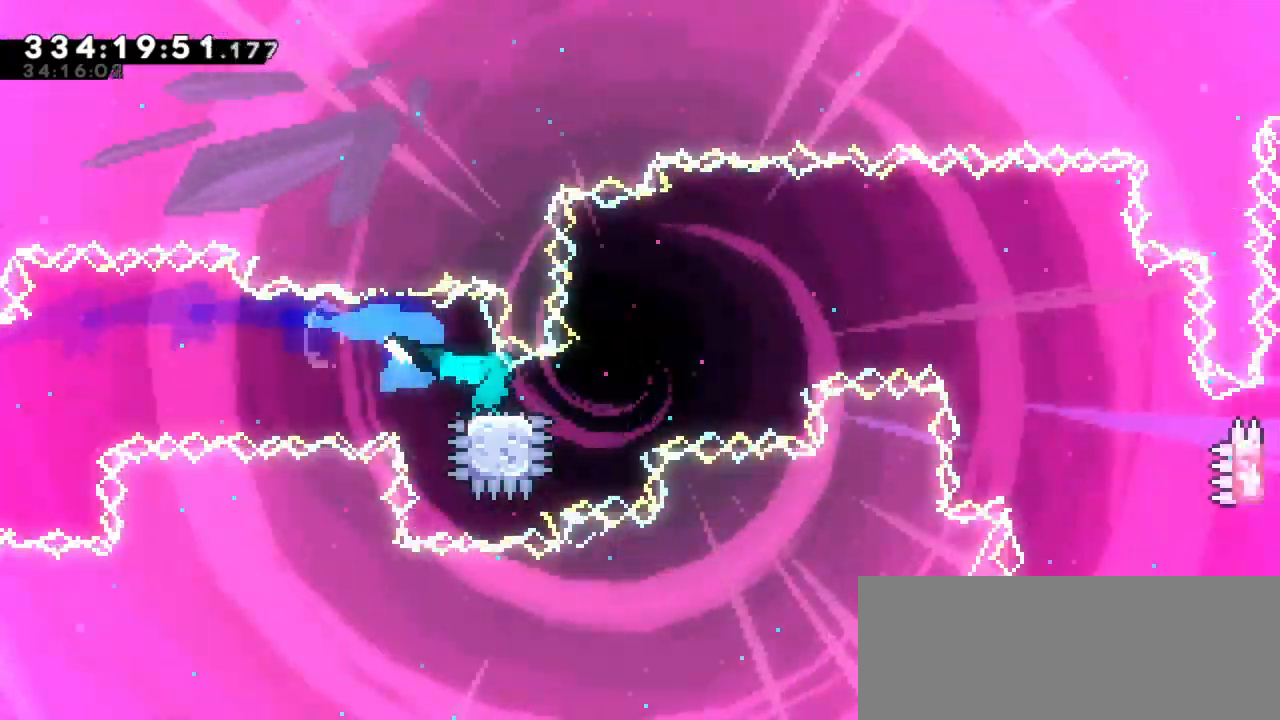
{"keys": ["jump2", "right"], "events": [[16, "jump2", "down"], [33, "down", "up"], [100, "dash", "up"]]}
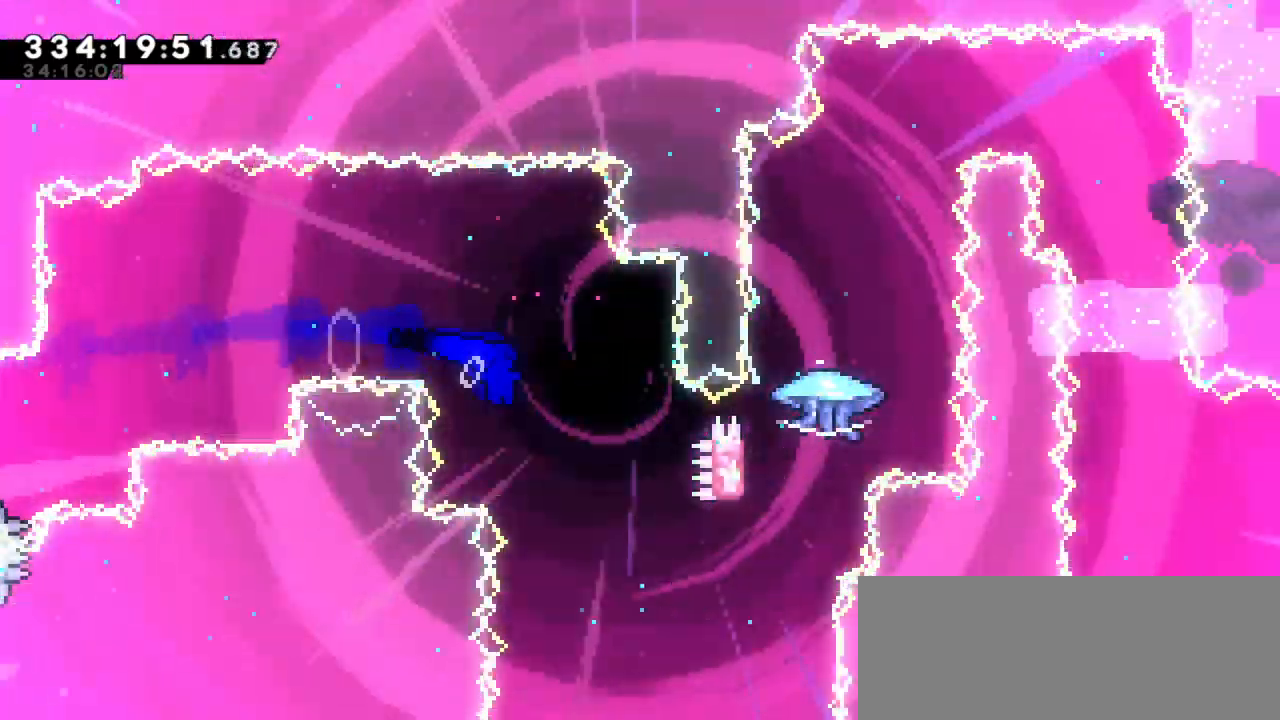
{"keys": ["dash", "up"], "events": [[400, "dash", "down"], [400, "up", "down"], [416, "jump2", "up"], [433, "right", "up"]]}
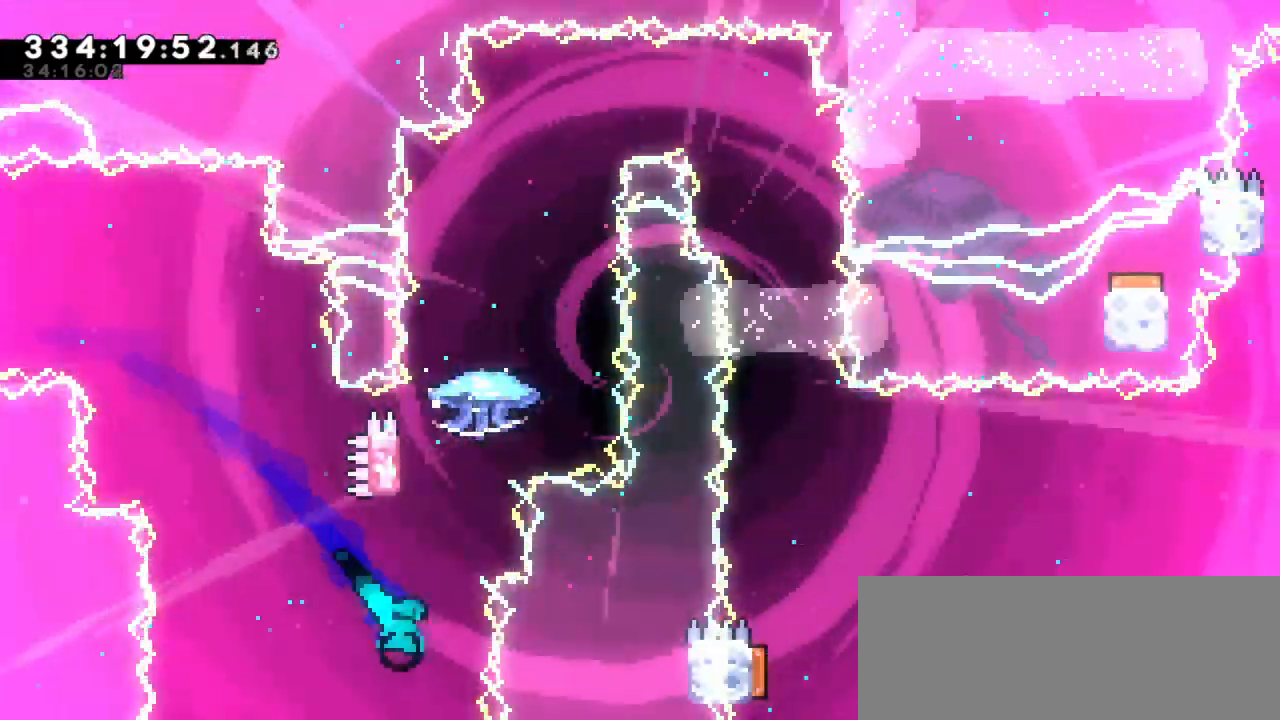
{"keys": [], "events": [[116, "jump2", "down"], [183, "dash", "up"], [200, "up", "up"], [433, "jump2", "up"]]}
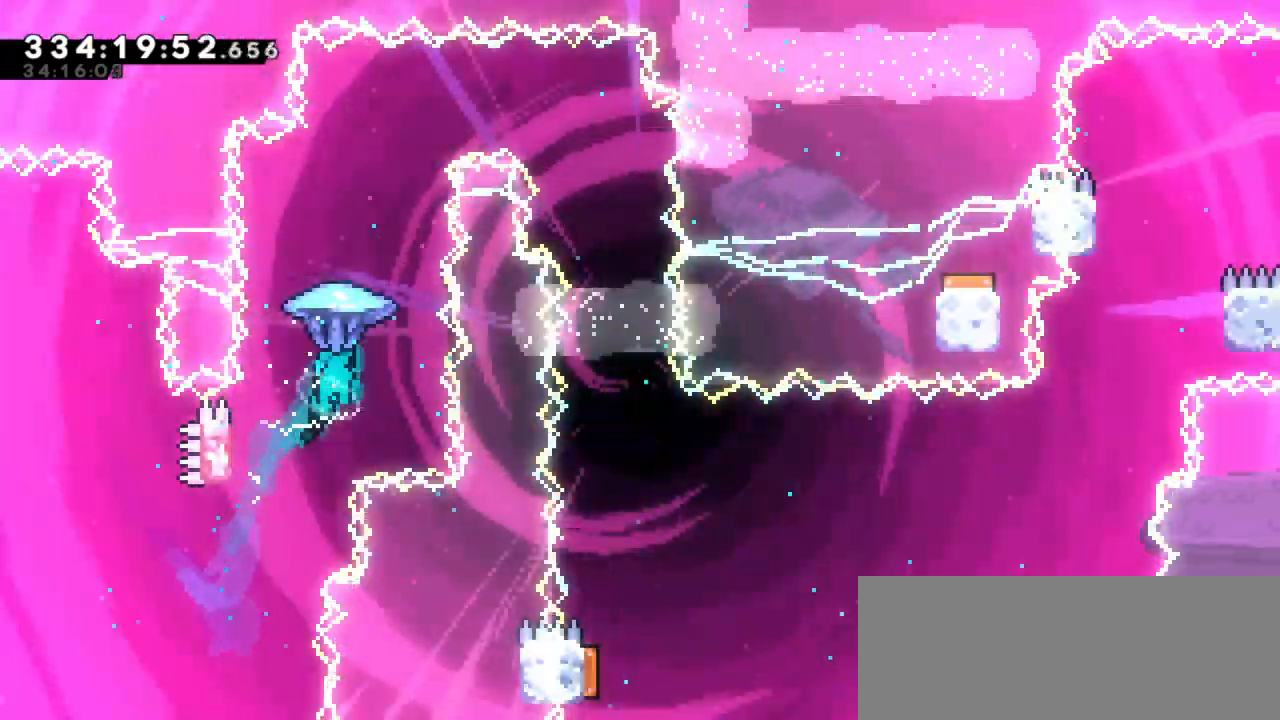
{"keys": ["right"], "events": [[200, "right", "down"]]}
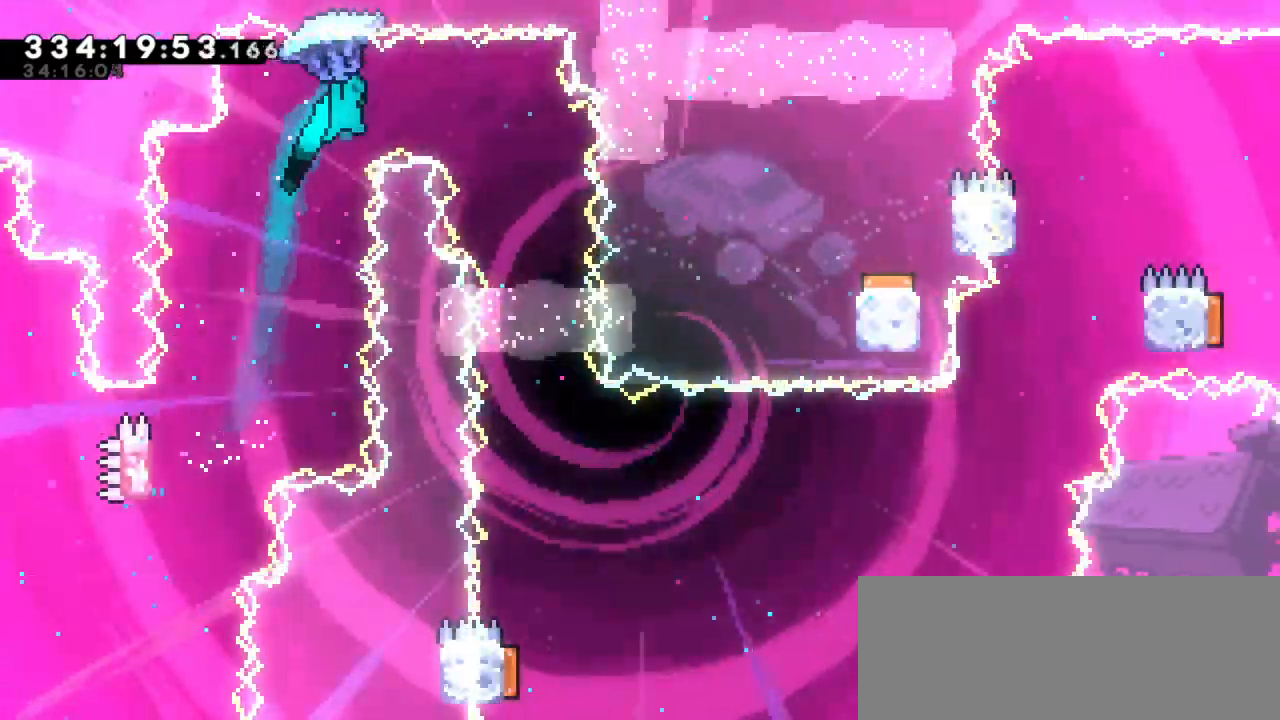
{"keys": [], "events": [[283, "right", "up"]]}
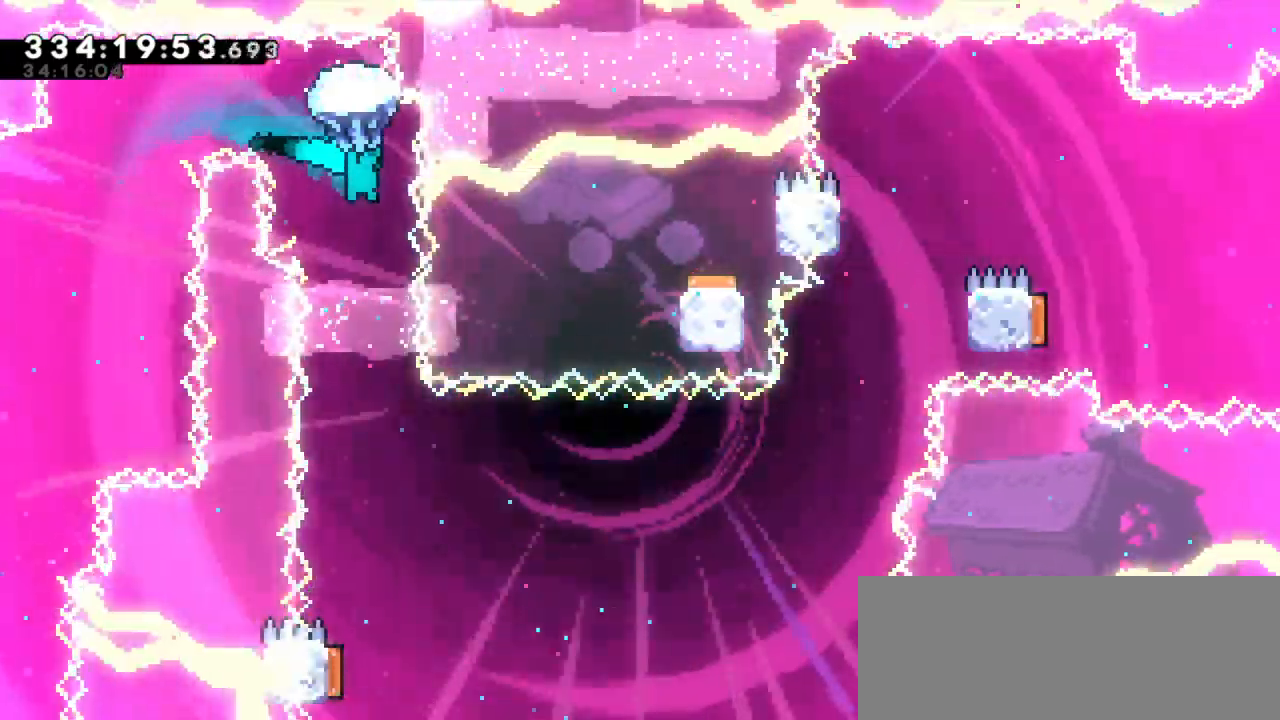
{"keys": [], "events": [[233, "right", "down"], [316, "right", "up"]]}
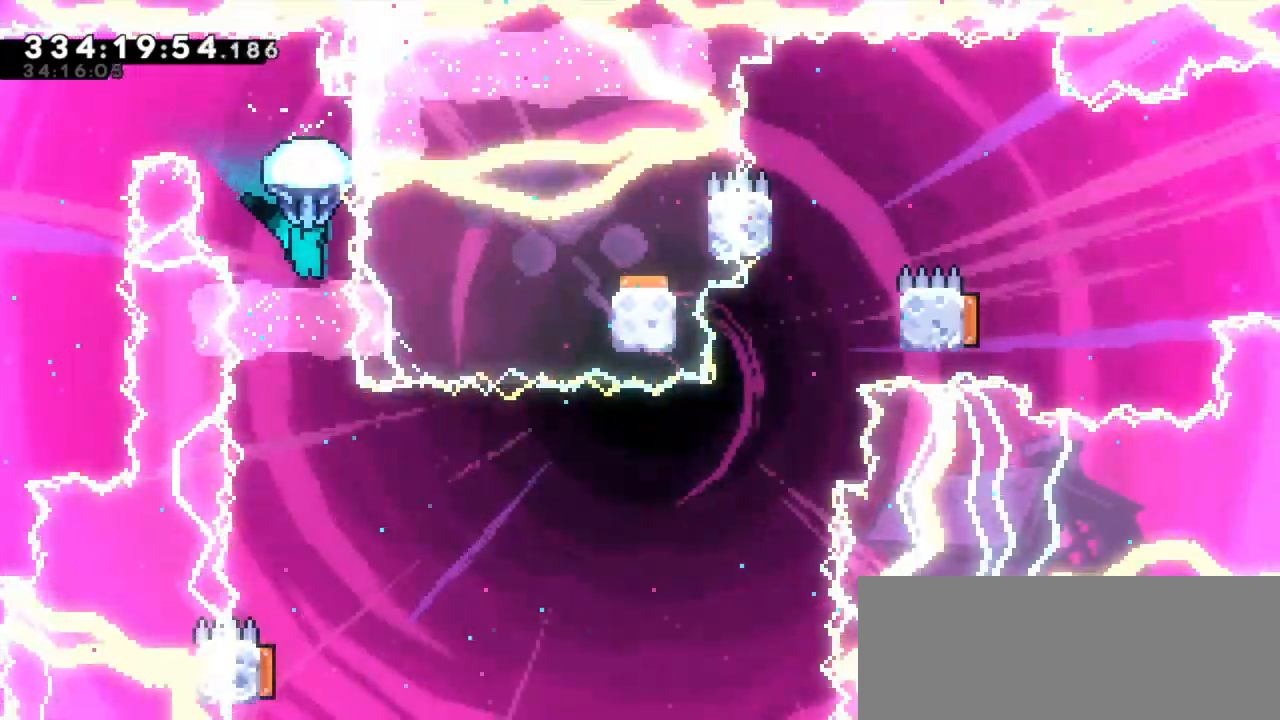
{"keys": [], "events": []}
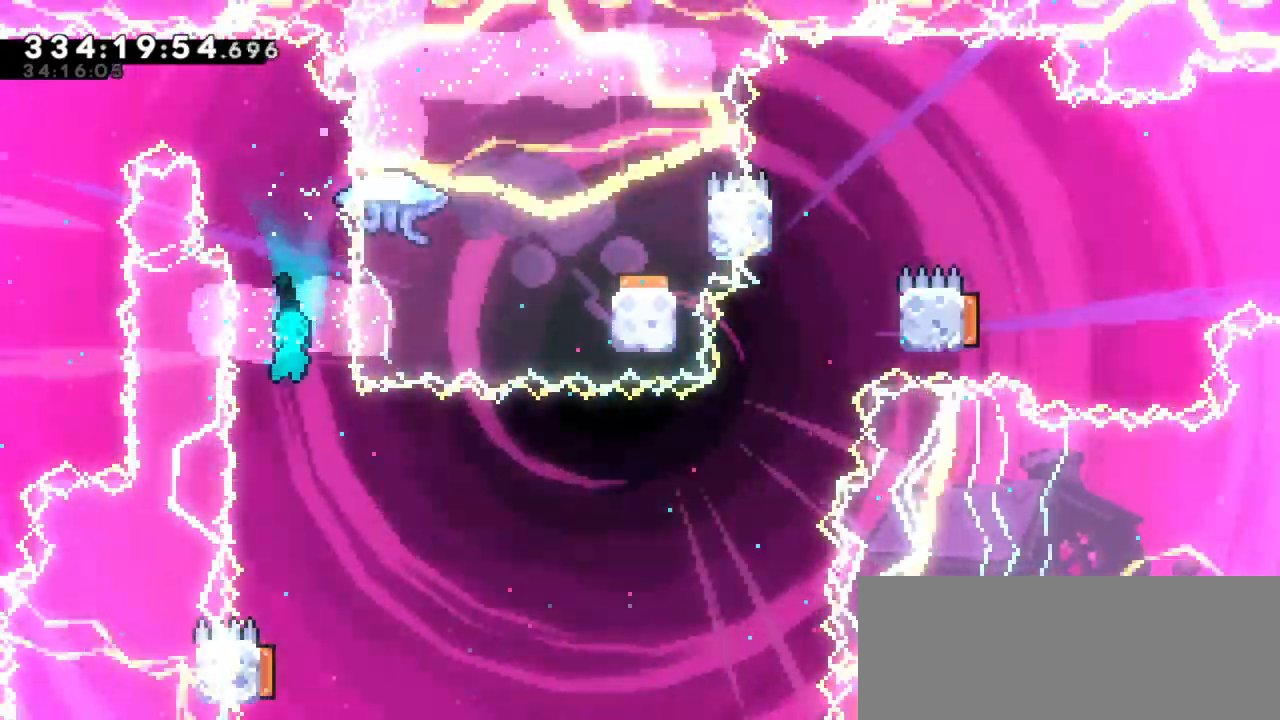
{"keys": ["left"], "events": [[483, "left", "down"]]}
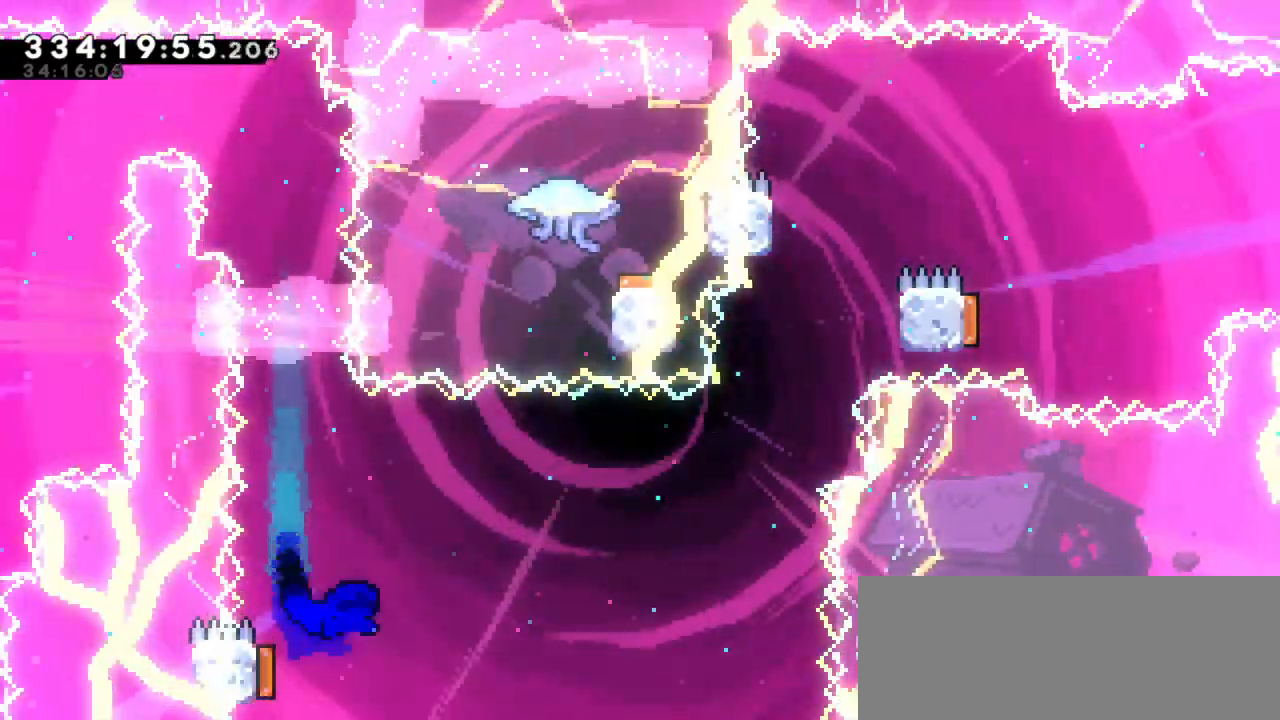
{"keys": ["right"]}